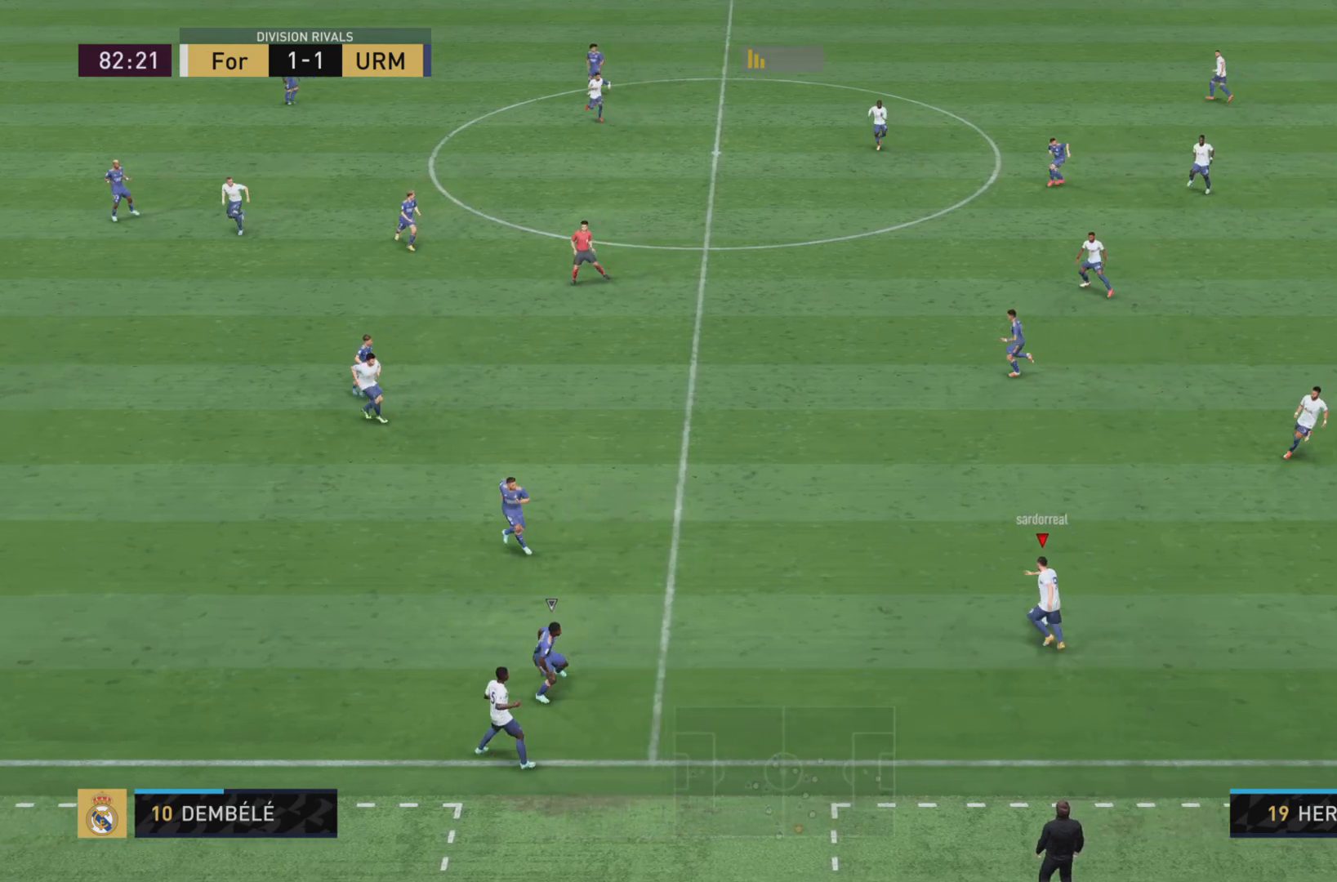
Gameplay with a controller (PlayStation layout); each line is a JSON object with the inputs held at the frame after it. "events" lists button and stick changes between this image and that frame as [ms after this image, input, new state], when the widget could be followed in between. Not read: L3 R3.
{"buttons": [], "left_stick": "left", "right_stick": "center", "events": [[83, "left_stick", "down"], [350, "left_stick", "left"]]}
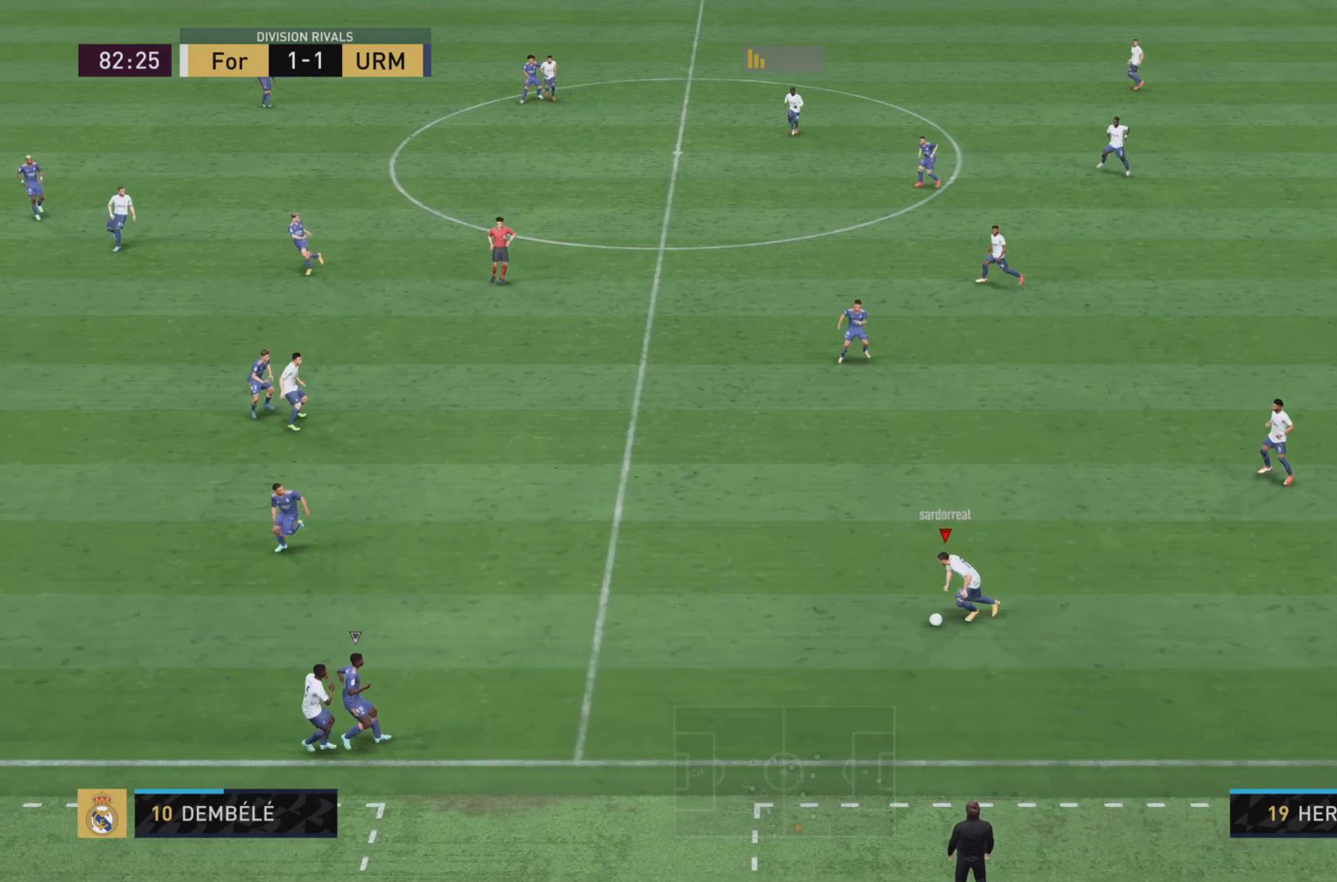
{"buttons": ["CROSS"], "left_stick": "up-left", "right_stick": "center"}
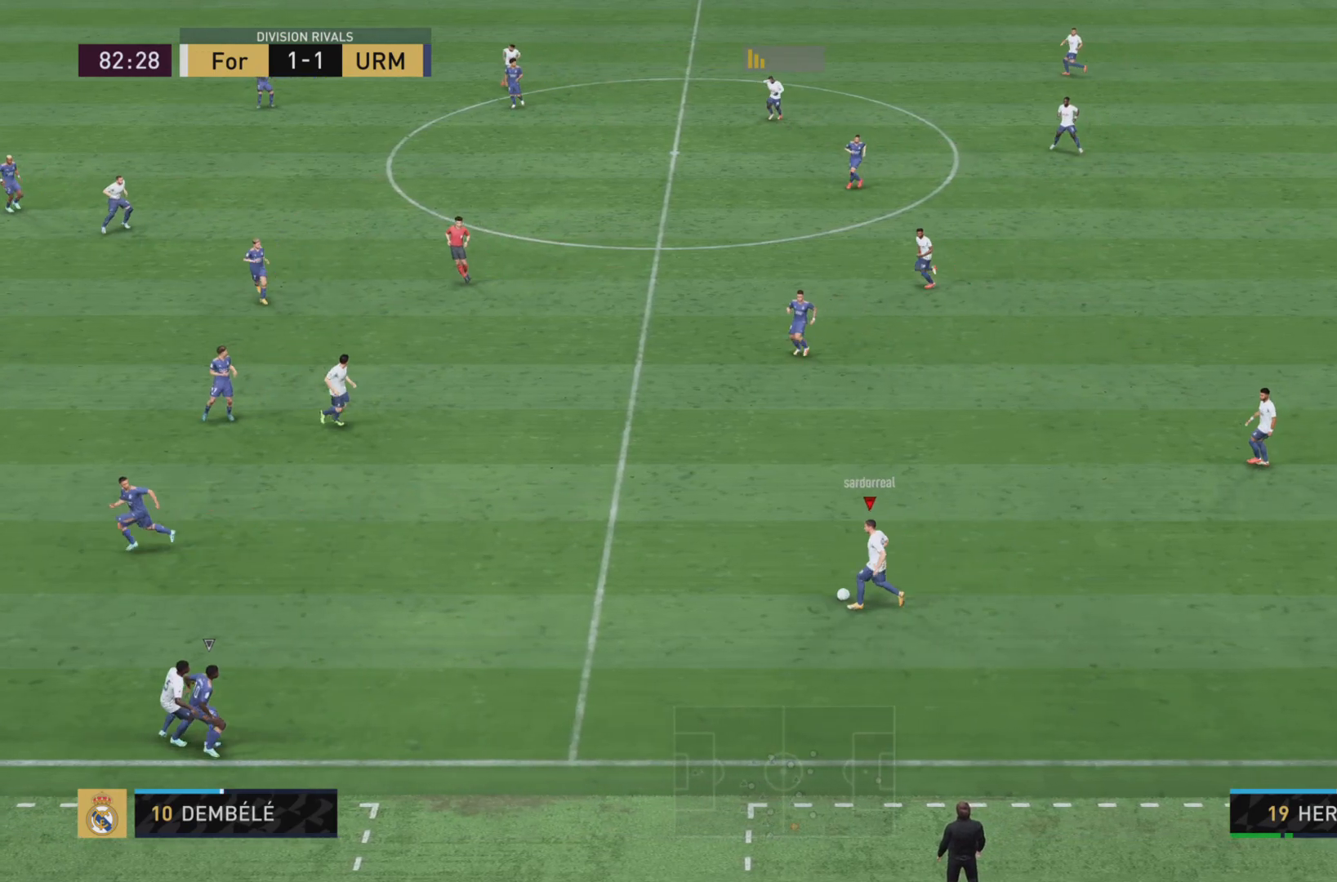
{"buttons": [], "left_stick": "center", "right_stick": "center", "events": [[100, "CROSS", "up"], [467, "left_stick", "center"]]}
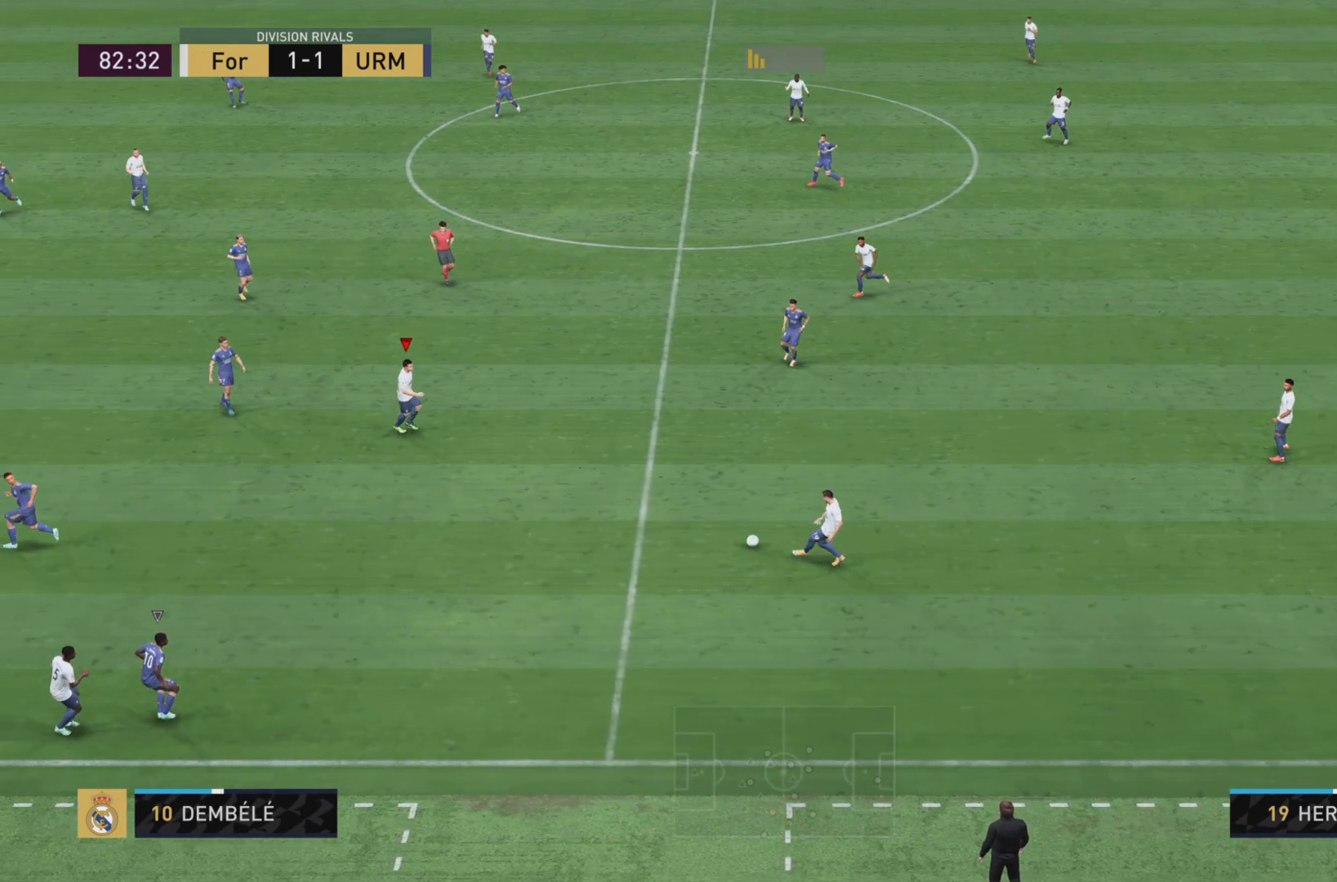
{"buttons": [], "left_stick": "up", "right_stick": "center", "events": [[334, "left_stick", "up"]]}